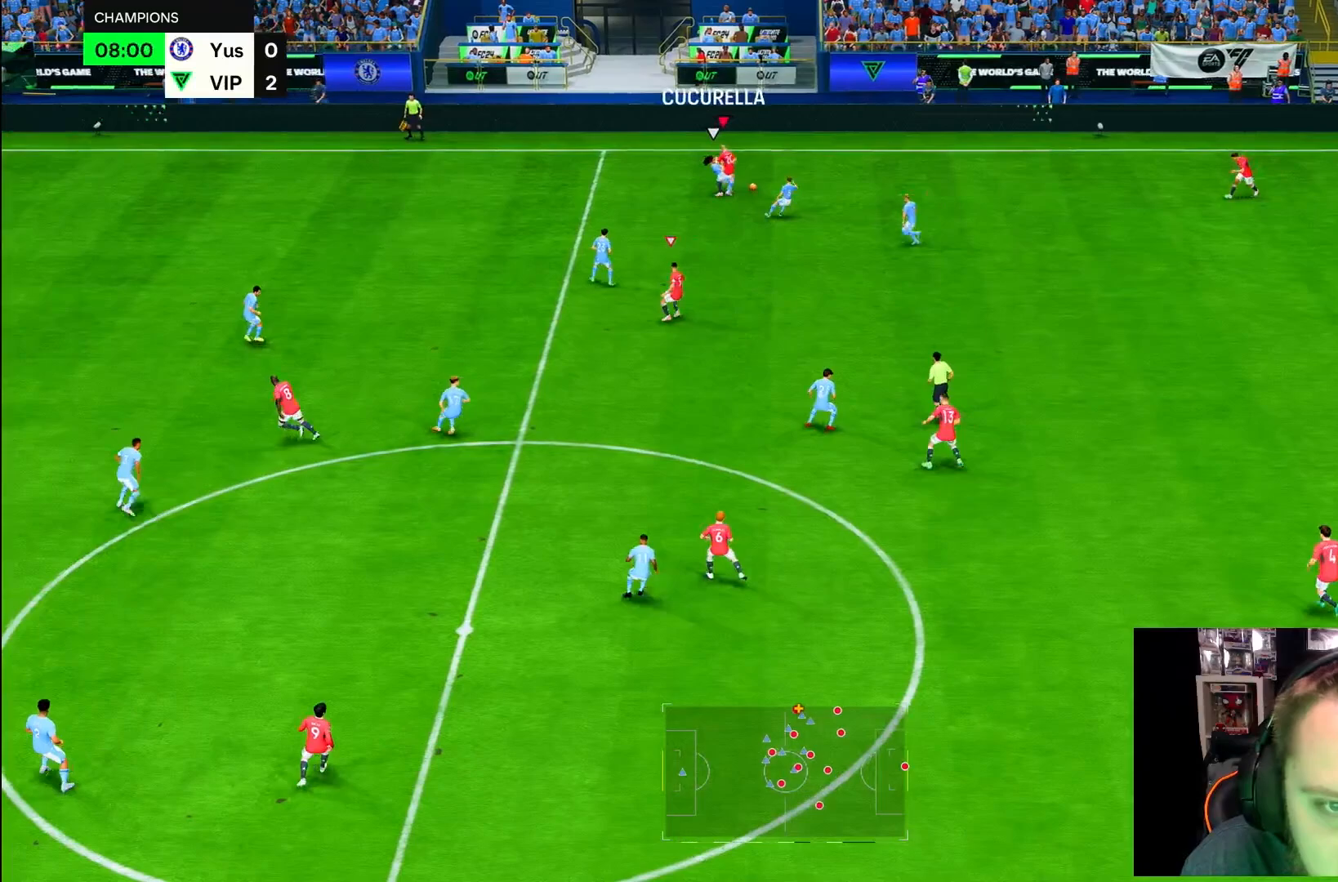
Gameplay with a controller (PlayStation layout); each line is a JSON object with the inputs held at the frame after it. "button_events" lists button changes between this image and that frame as [ms after this image, input, new state], when the widget could be followed in between (sticks are given only as held states). Not read: L3 R3 other_buttons.
{"buttons": [], "left_stick": "right", "right_stick": "center", "button_events": [[83, "R2", "up"], [167, "L1", "down"], [267, "L1", "up"]]}
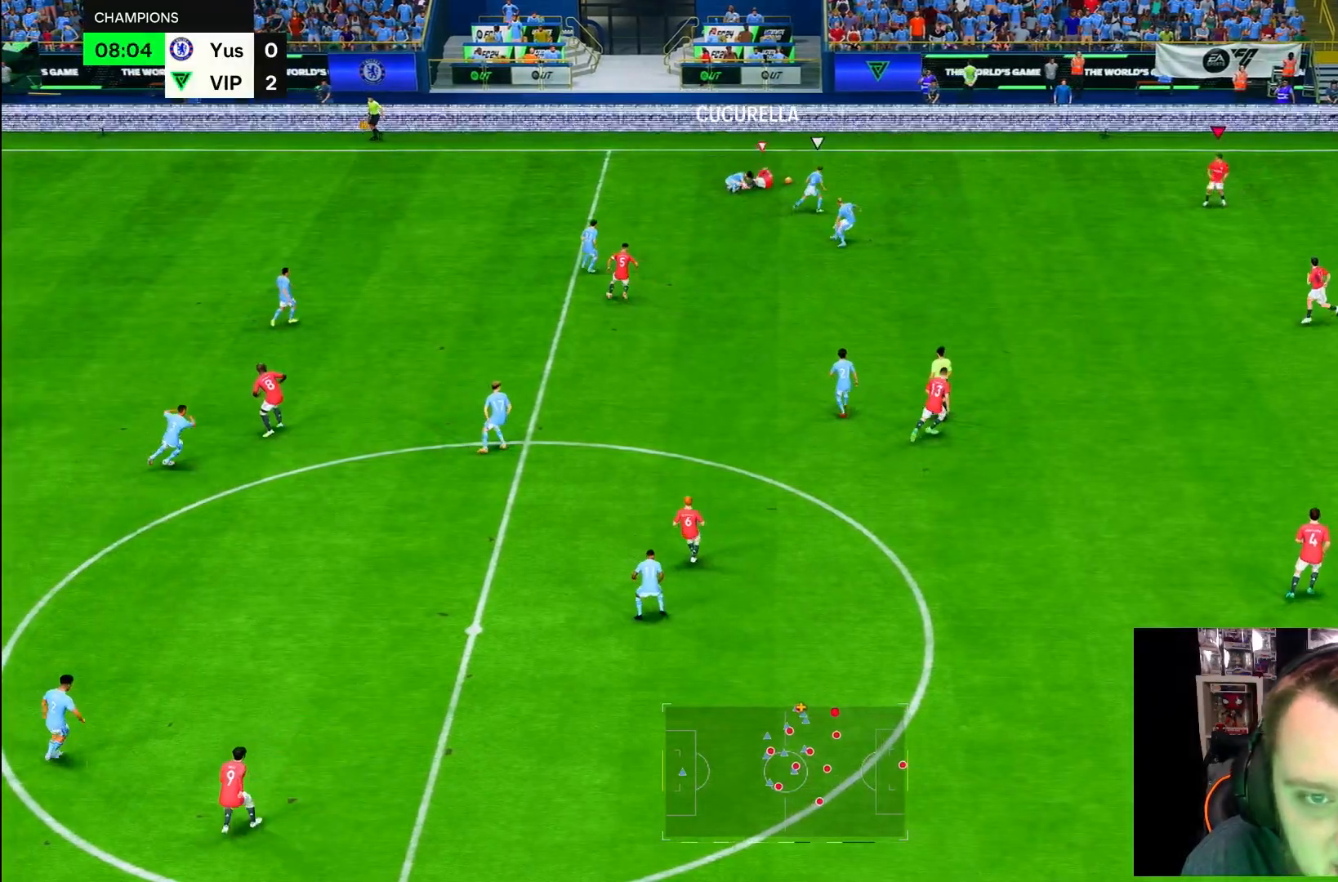
{"buttons": [], "left_stick": "right", "right_stick": "center", "button_events": [[367, "L1", "down"], [467, "L1", "up"]]}
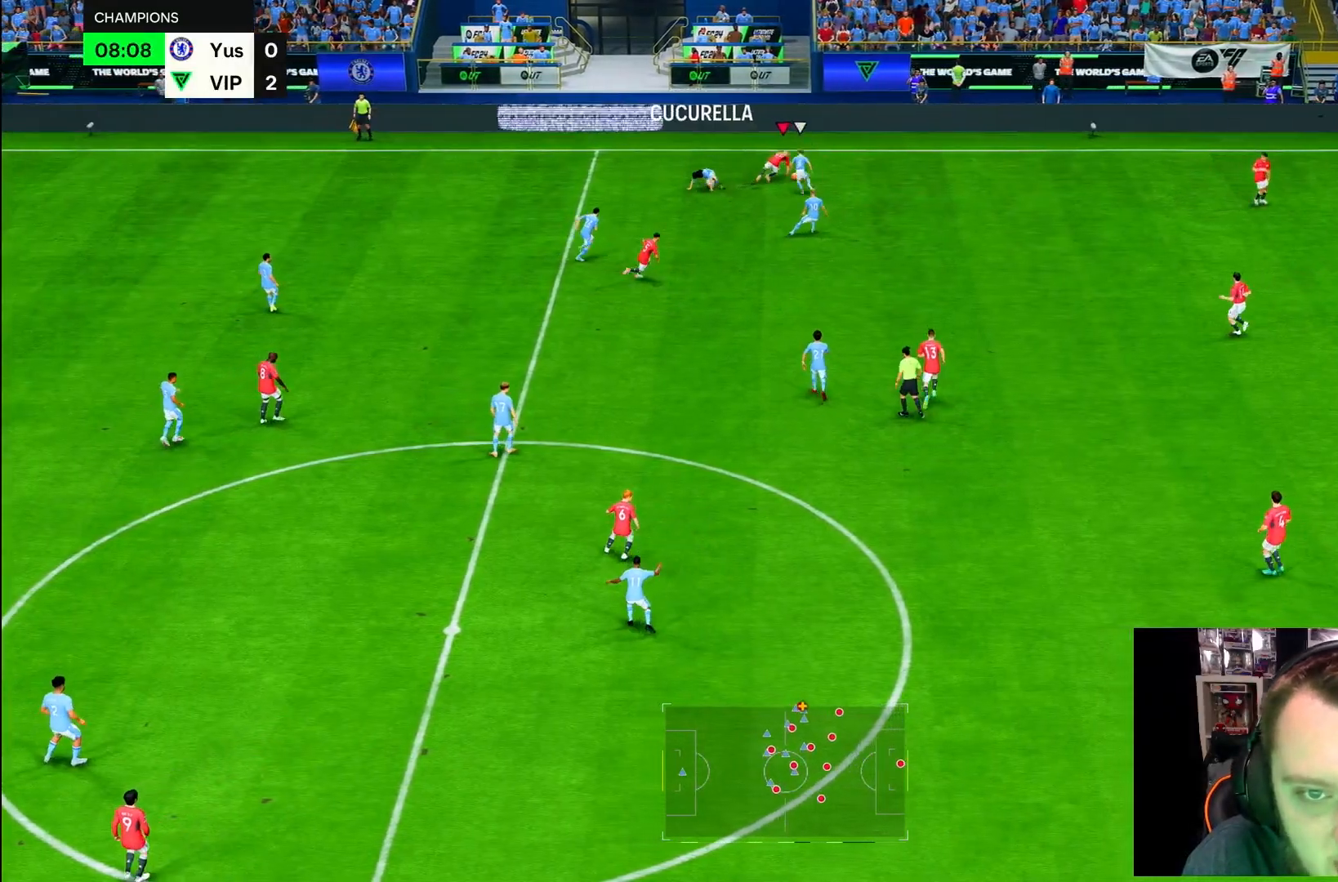
{"buttons": ["L2"], "left_stick": "right", "right_stick": "center", "button_events": [[167, "L2", "down"]]}
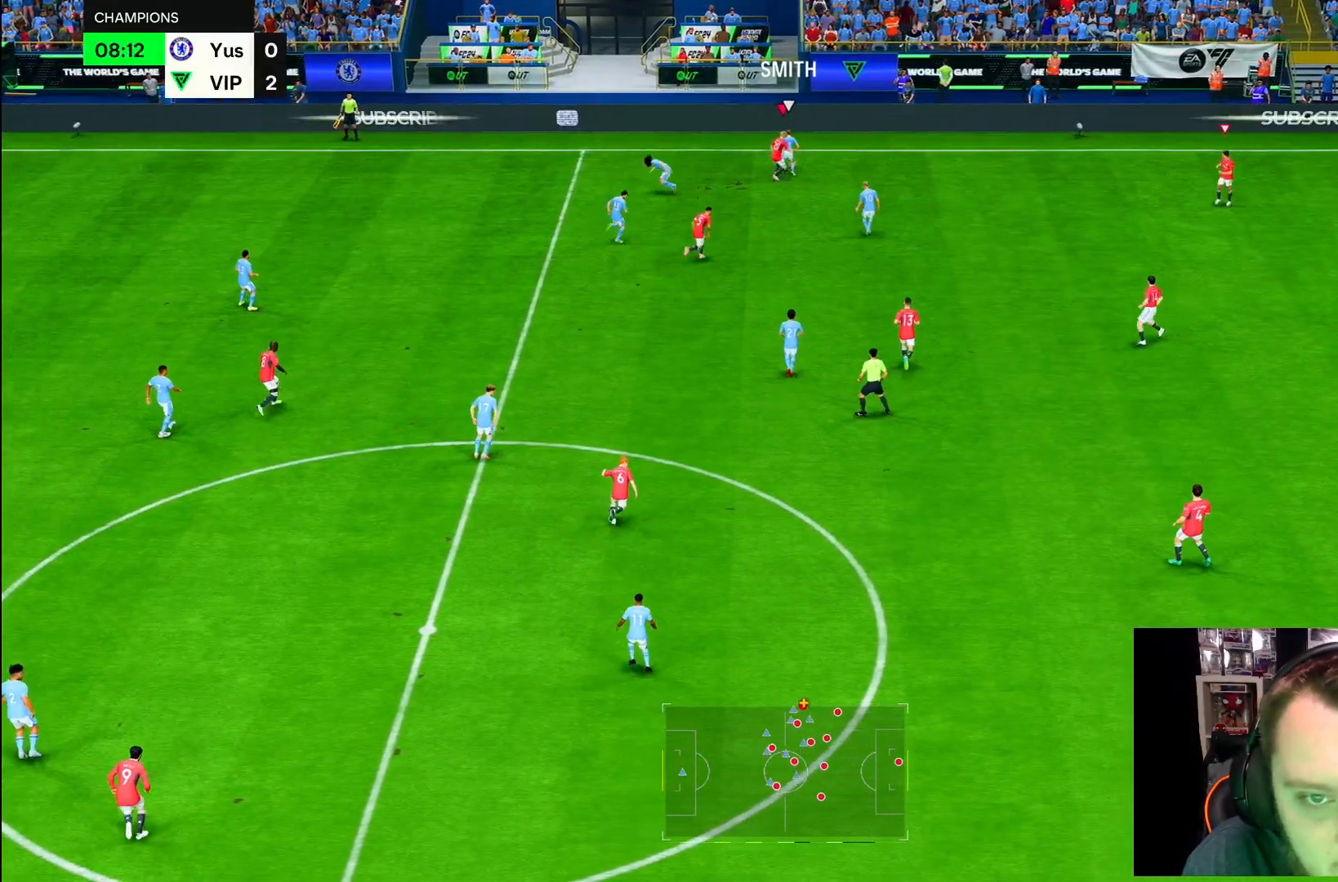
{"buttons": ["L2"], "left_stick": "right", "right_stick": "center", "button_events": []}
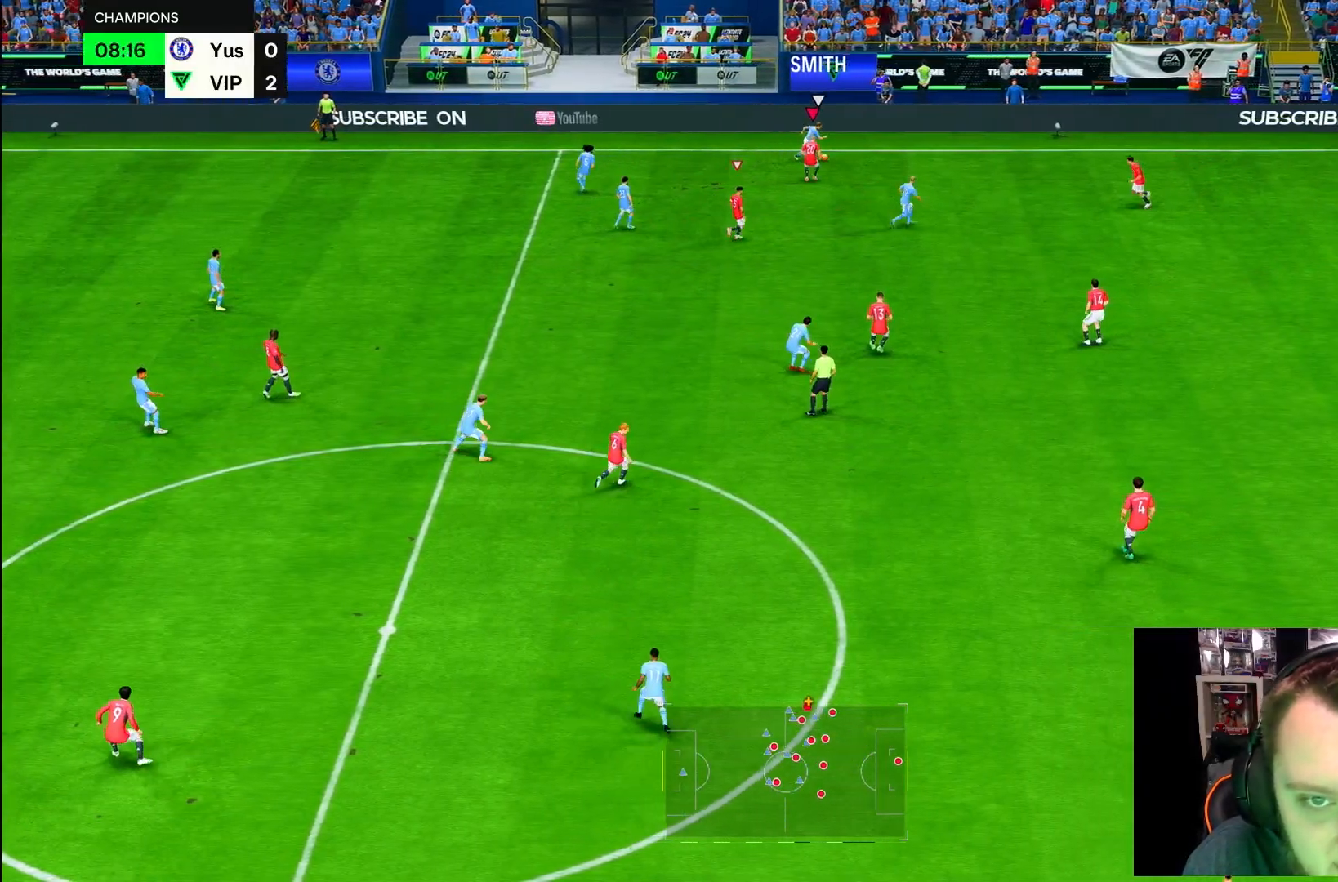
{"buttons": ["R1", "R2"], "left_stick": "right", "right_stick": "center", "button_events": [[83, "R2", "down"], [333, "L2", "up"], [400, "R1", "down"]]}
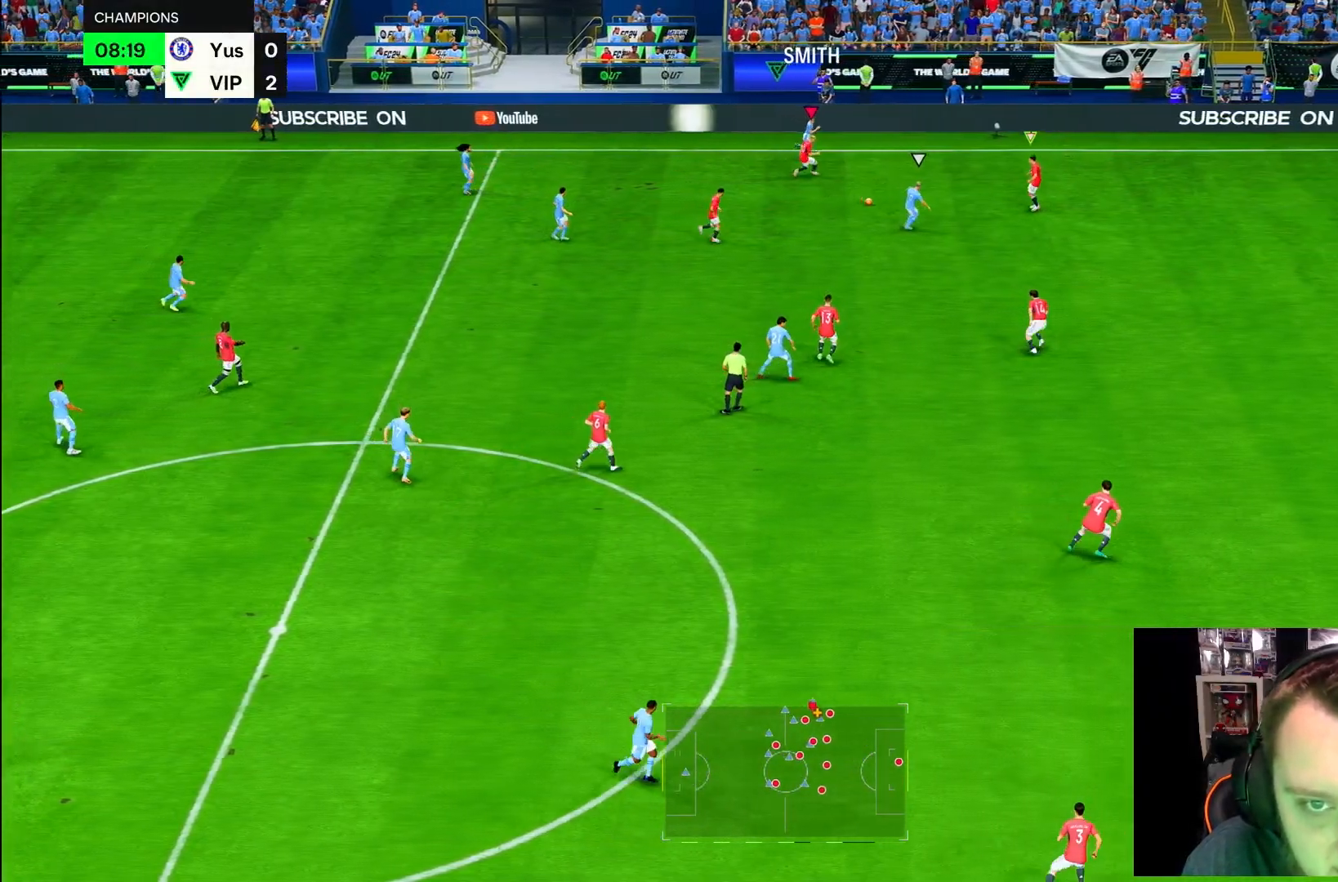
{"buttons": ["L2"], "left_stick": "down-right", "right_stick": "center", "button_events": [[167, "R1", "up"], [233, "L1", "down"], [367, "L1", "up"], [367, "R2", "up"], [483, "L2", "down"]]}
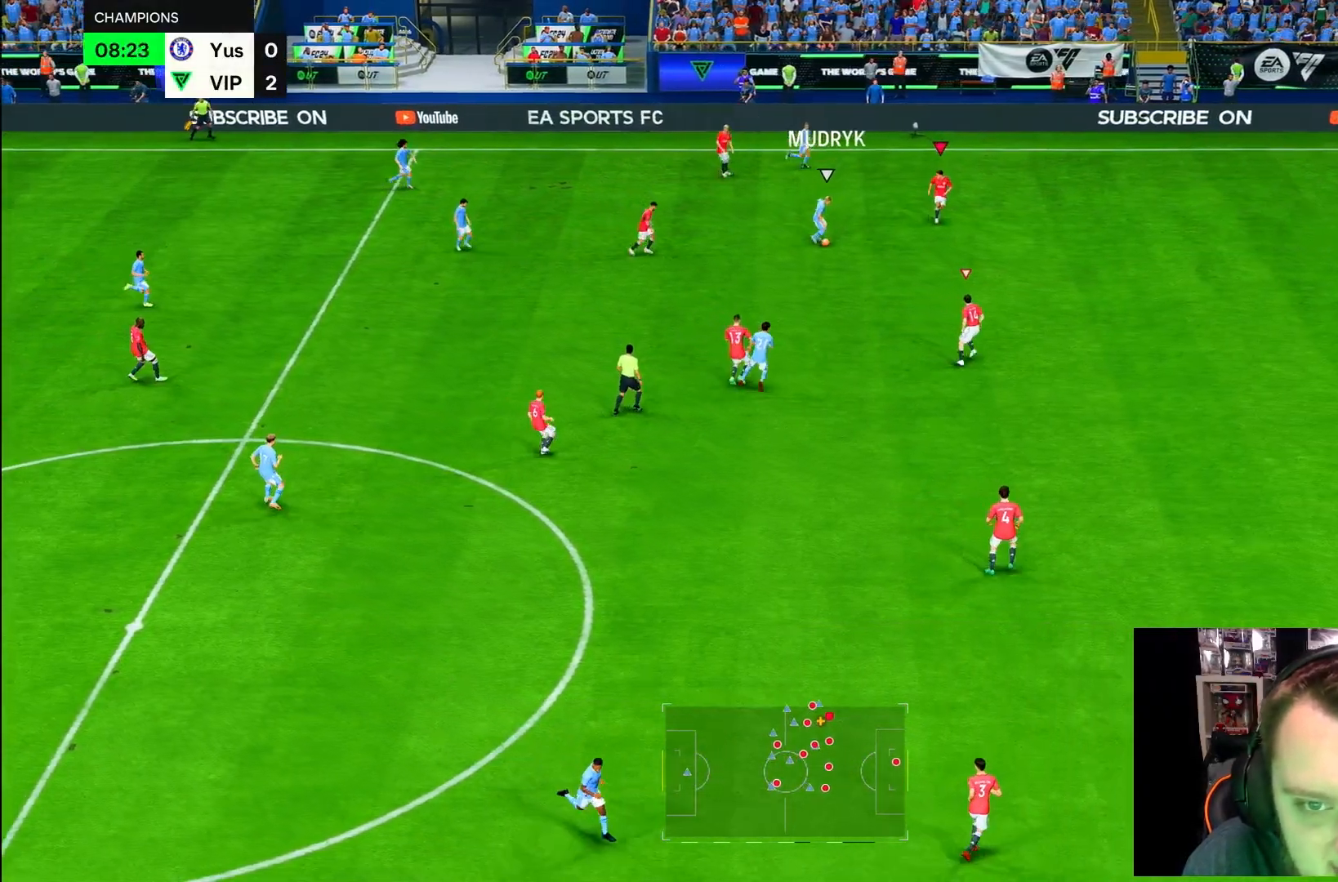
{"buttons": ["L2", "R1"], "left_stick": "right", "right_stick": "center", "button_events": [[317, "R1", "down"]]}
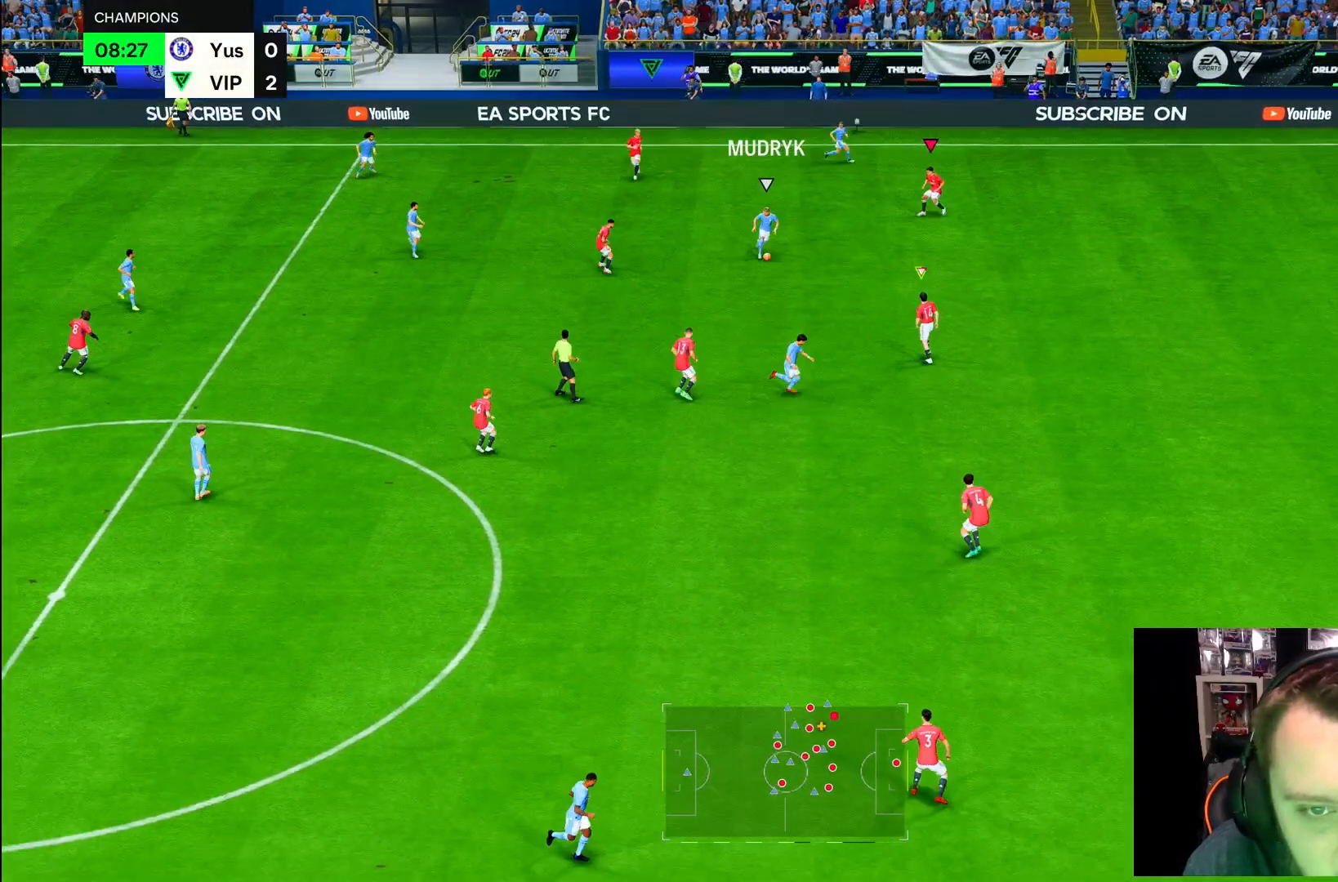
{"buttons": ["R2"], "left_stick": "right", "right_stick": "center", "button_events": [[117, "L2", "up"], [150, "R2", "down"], [317, "R1", "up"], [350, "L1", "down"], [483, "L1", "up"]]}
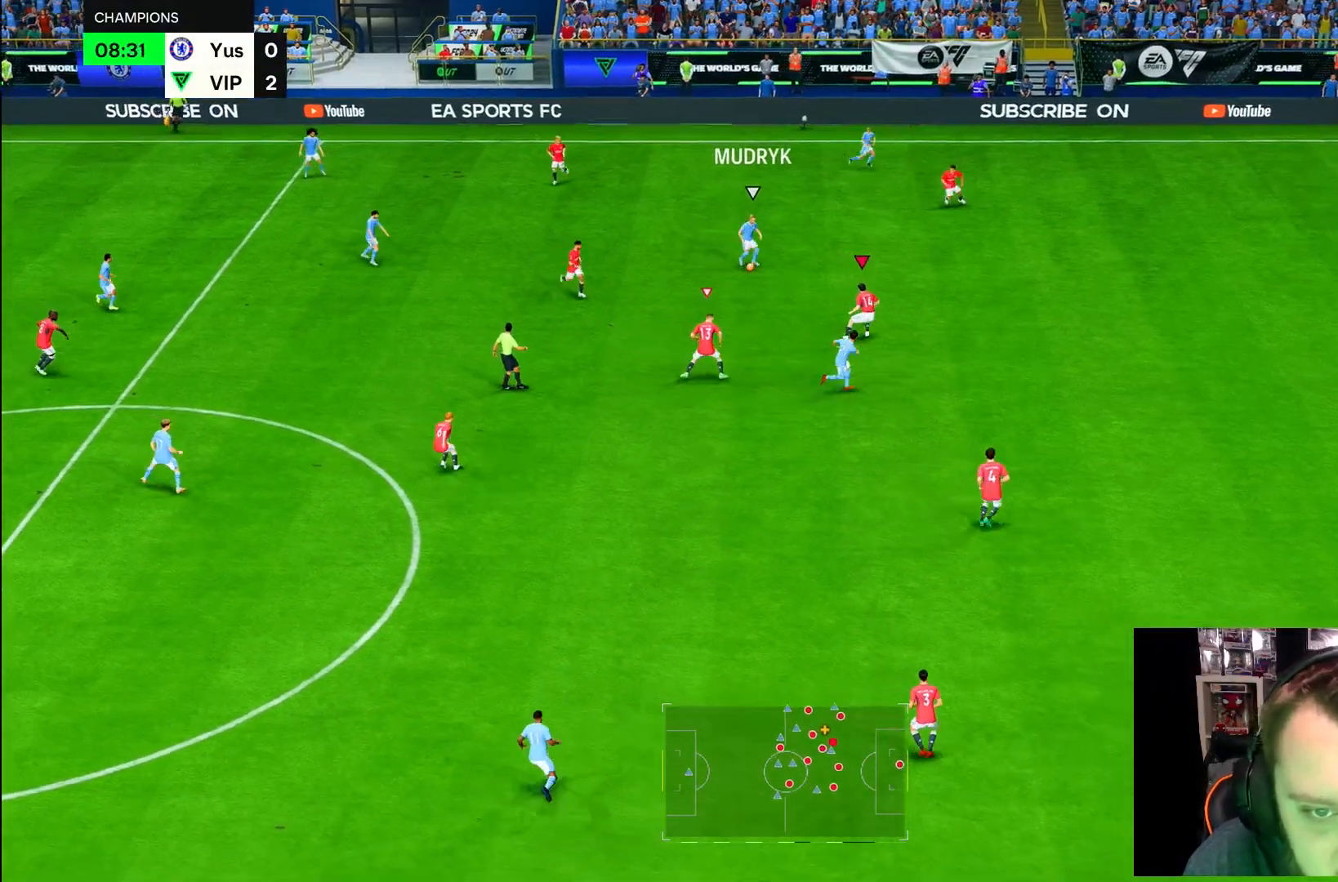
{"buttons": ["R2"], "left_stick": "right", "right_stick": "center", "button_events": [[83, "L2", "down"], [317, "L2", "up"]]}
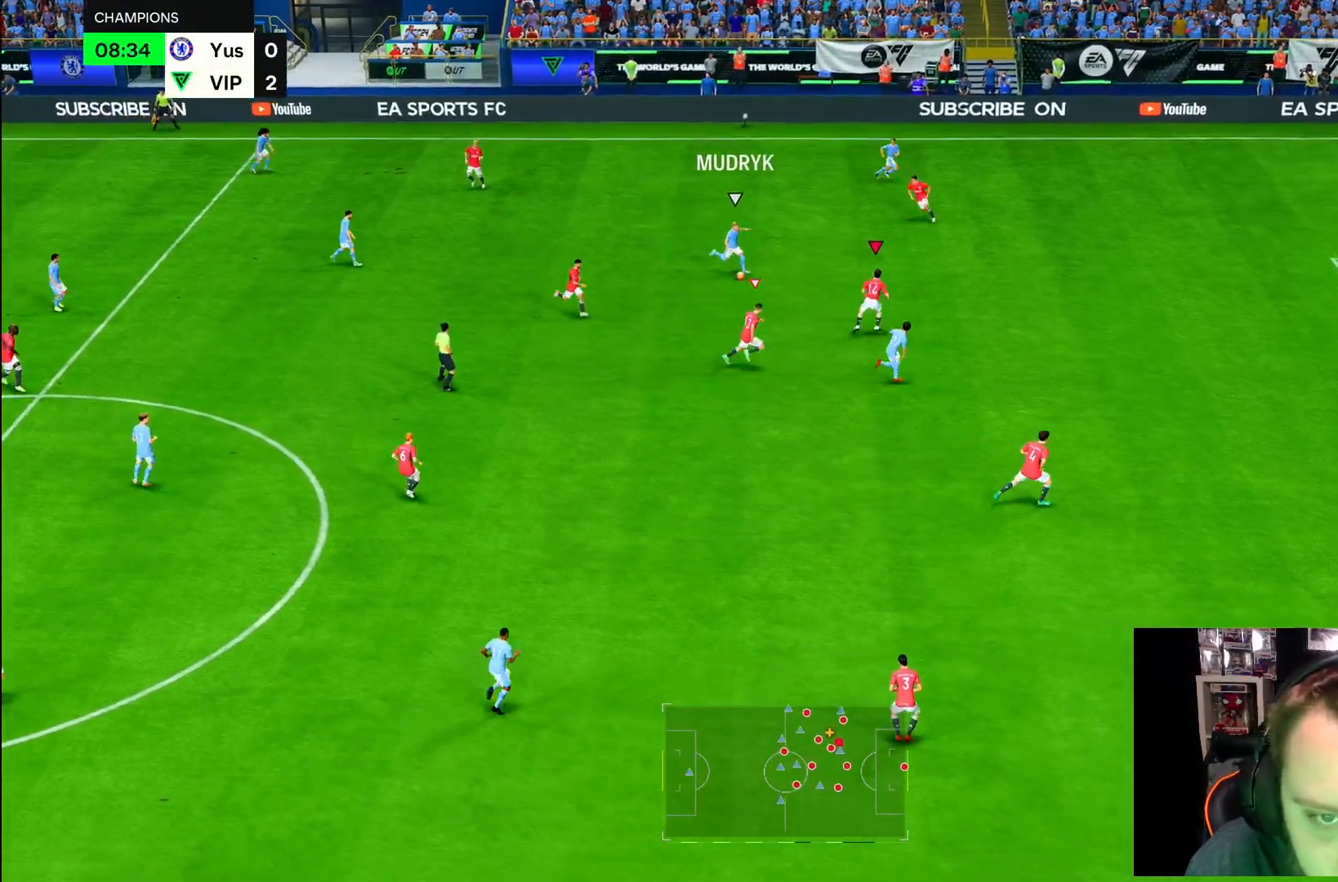
{"buttons": [], "left_stick": "right", "right_stick": "center", "button_events": [[383, "R2", "up"]]}
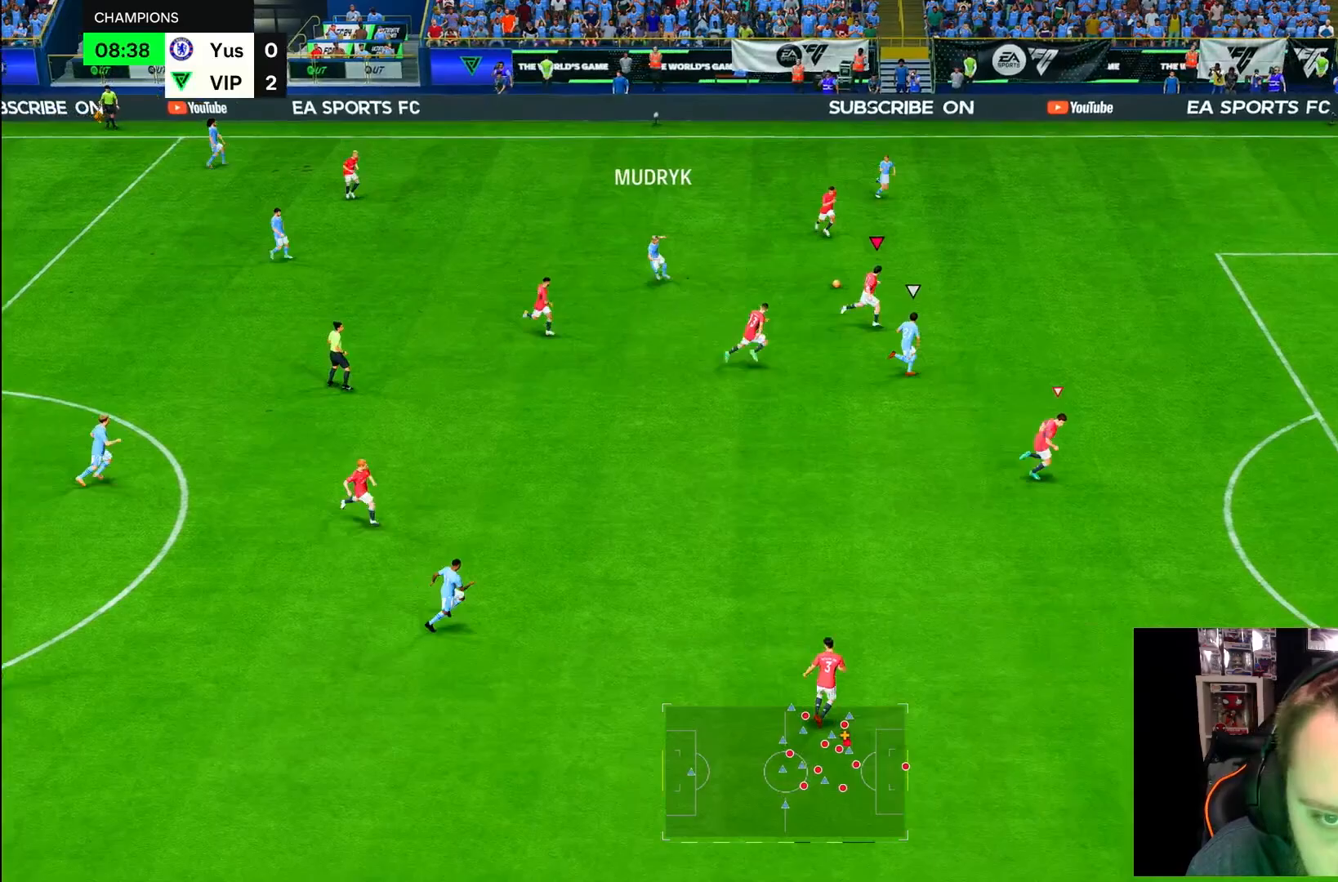
{"buttons": ["R2"], "left_stick": "right", "right_stick": "center", "button_events": [[83, "R2", "down"]]}
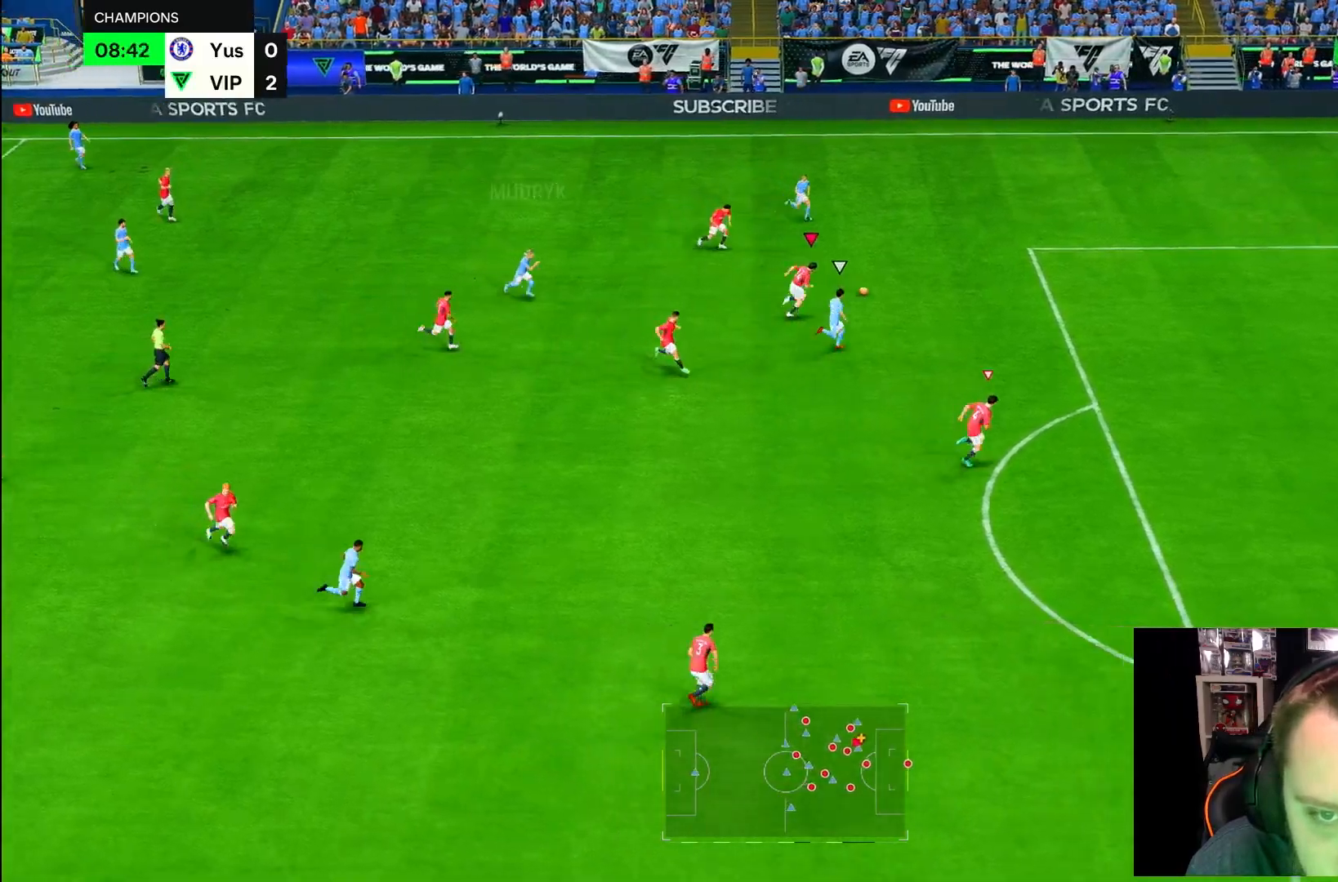
{"buttons": ["R2"], "left_stick": "right", "right_stick": "center", "button_events": []}